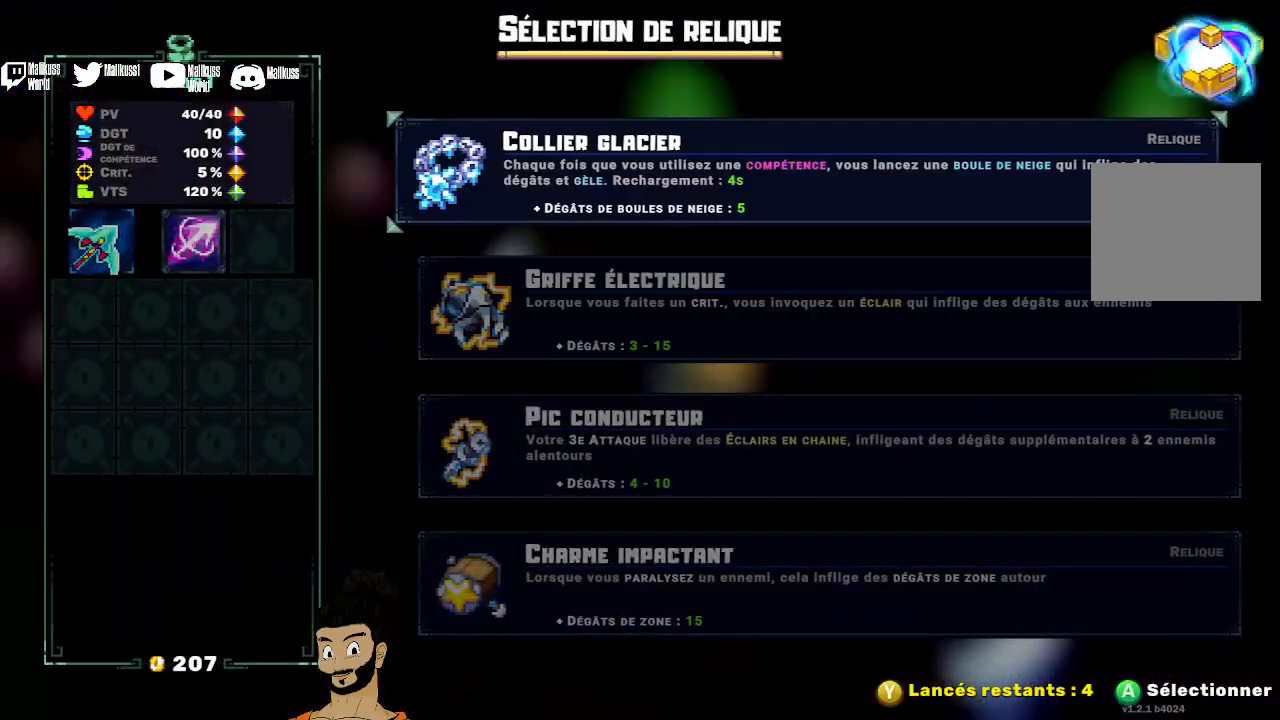
Gameplay with a controller (Xbox layout); each line is a JSON object with the inputs held at the frame after it. "events" lists button and stick changes between this image and that frame as [ms after this image, input, new state], when the widget could be followed in between. Not read: right_stick.
{"buttons": [], "left_stick": "center", "events": []}
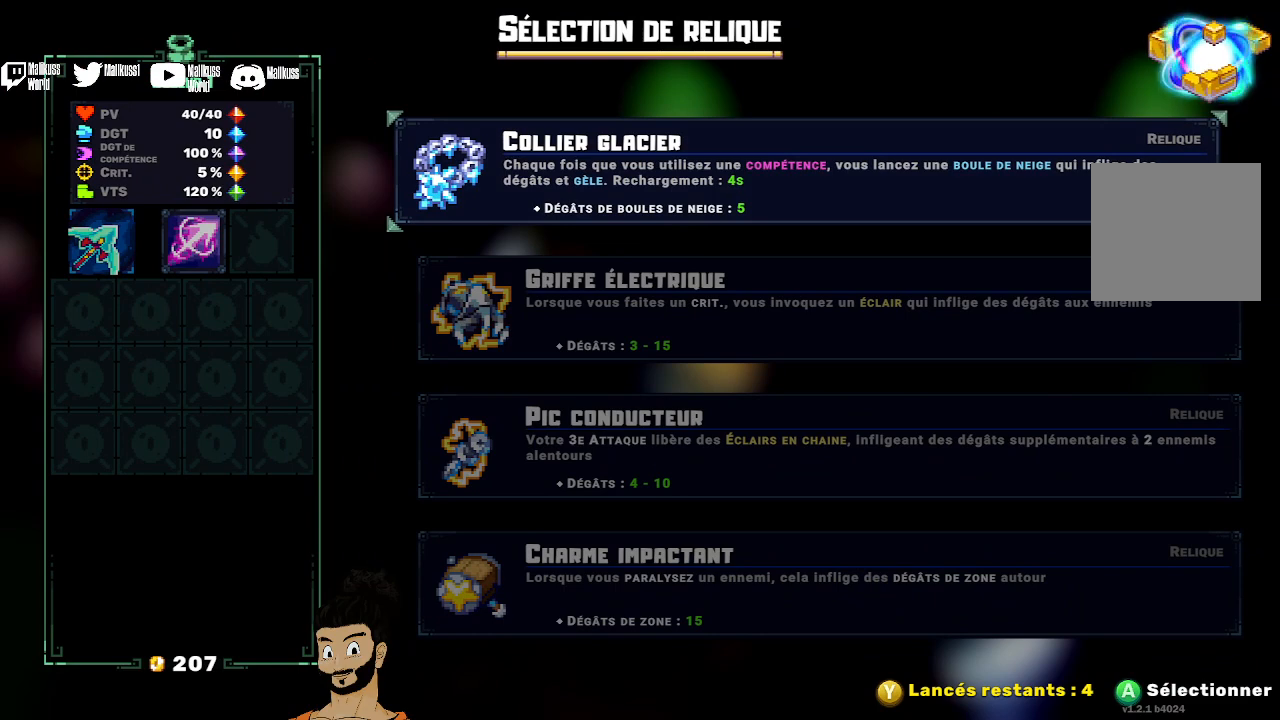
{"buttons": [], "left_stick": "center", "events": []}
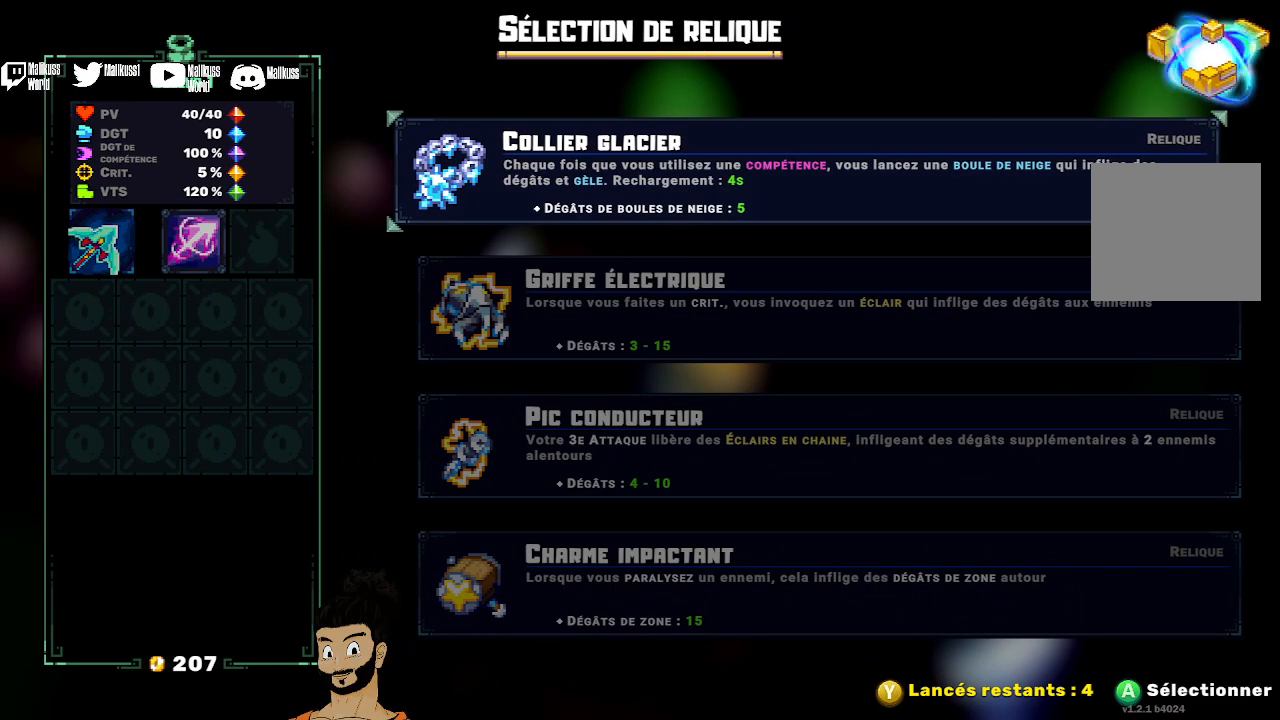
{"buttons": [], "left_stick": "center", "events": []}
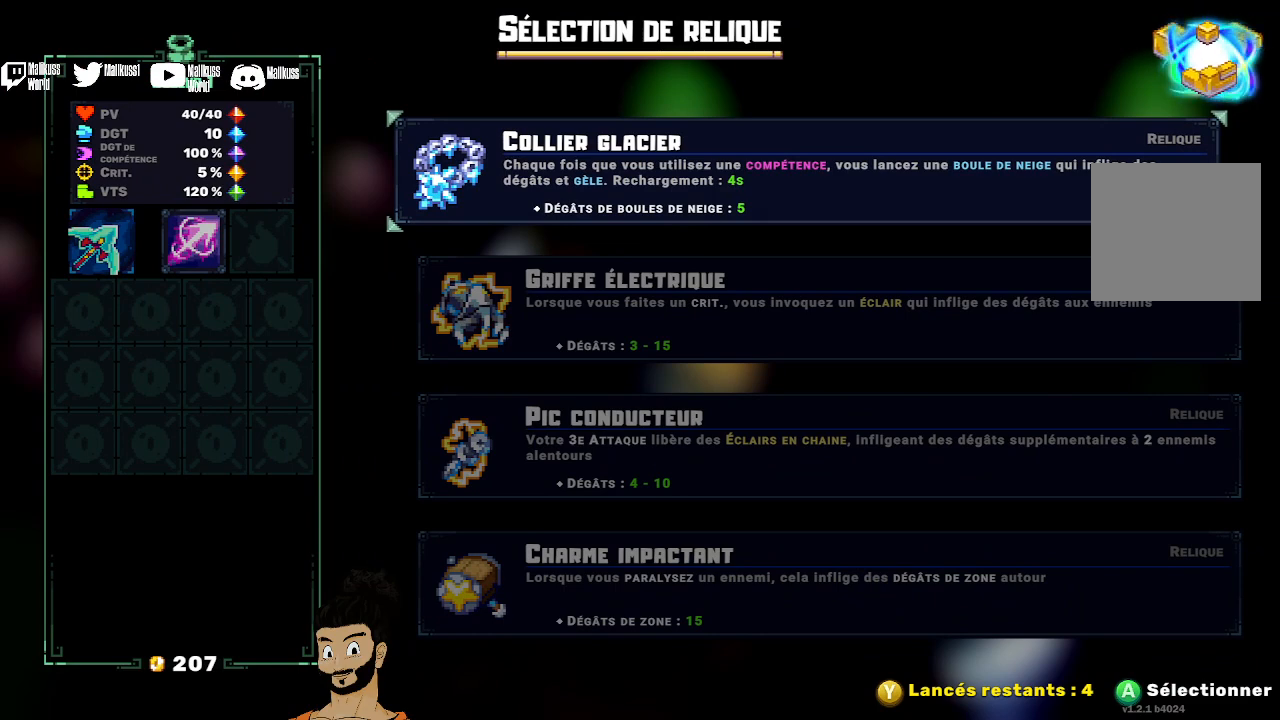
{"buttons": [], "left_stick": "center", "events": [[33, "left_stick", "down"], [200, "left_stick", "center"], [400, "left_stick", "down"], [500, "left_stick", "center"]]}
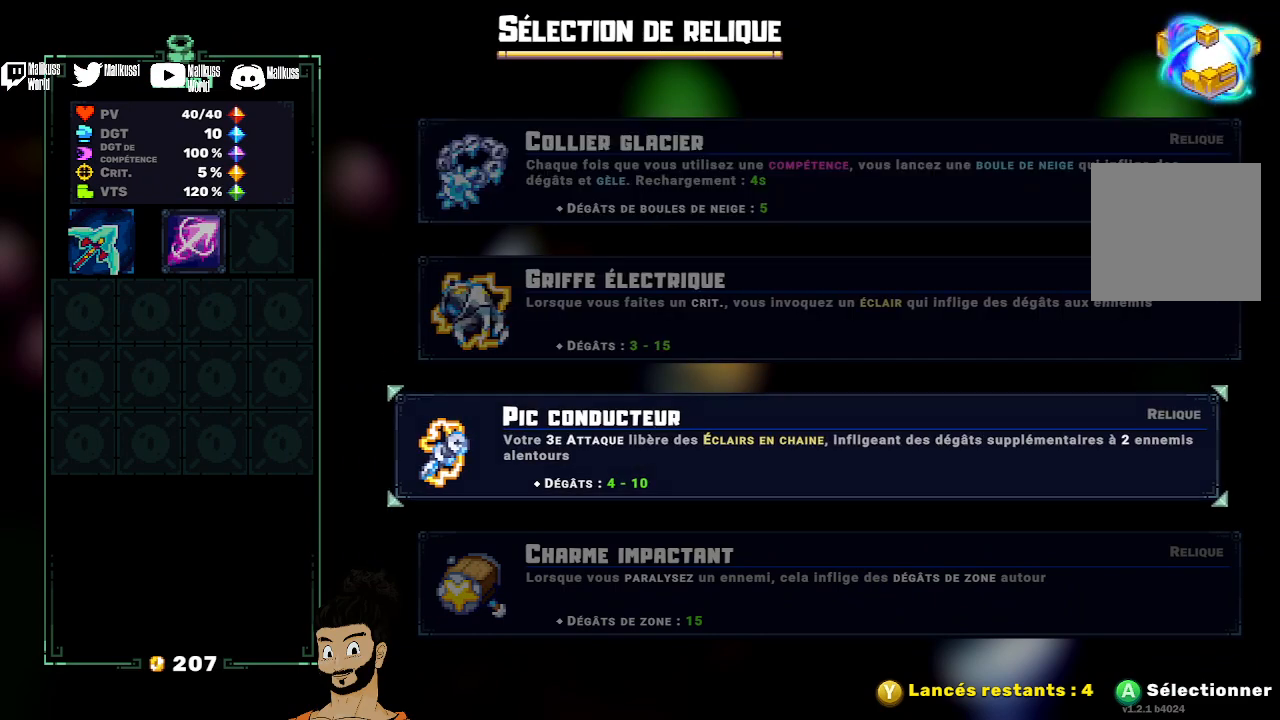
{"buttons": [], "left_stick": "down", "events": [[433, "left_stick", "down"]]}
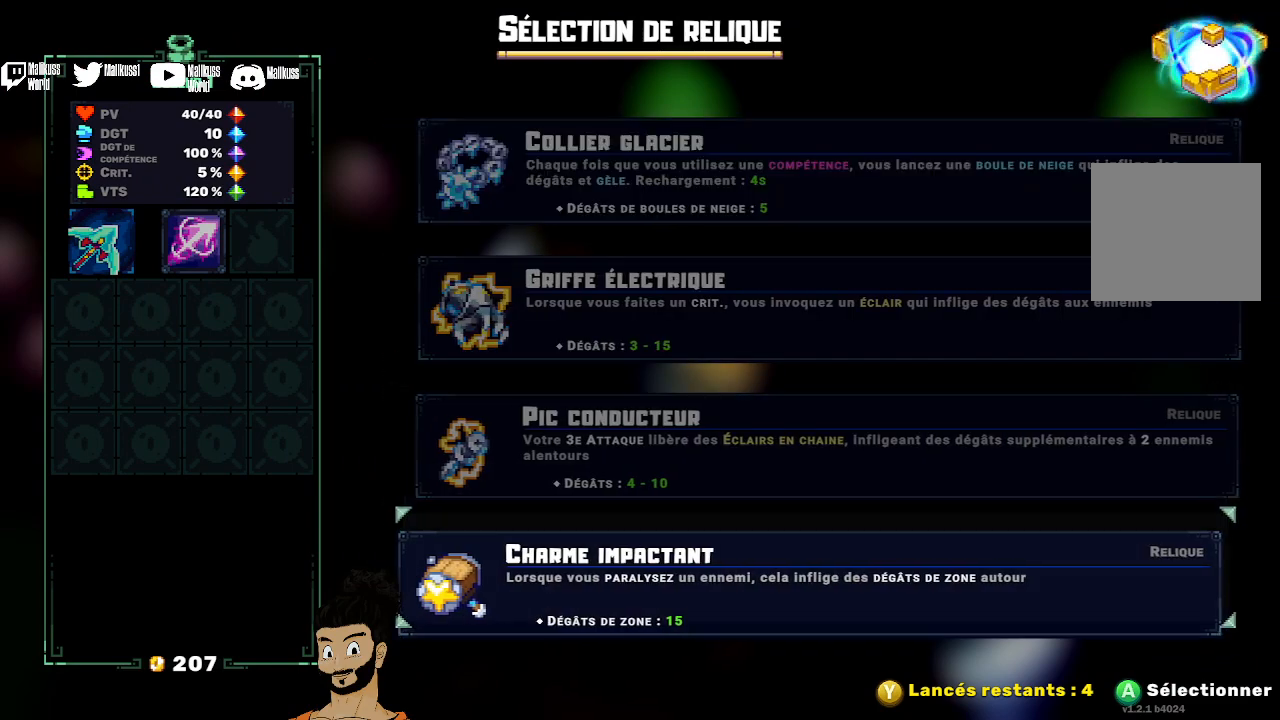
{"buttons": [], "left_stick": "center", "events": [[100, "left_stick", "center"]]}
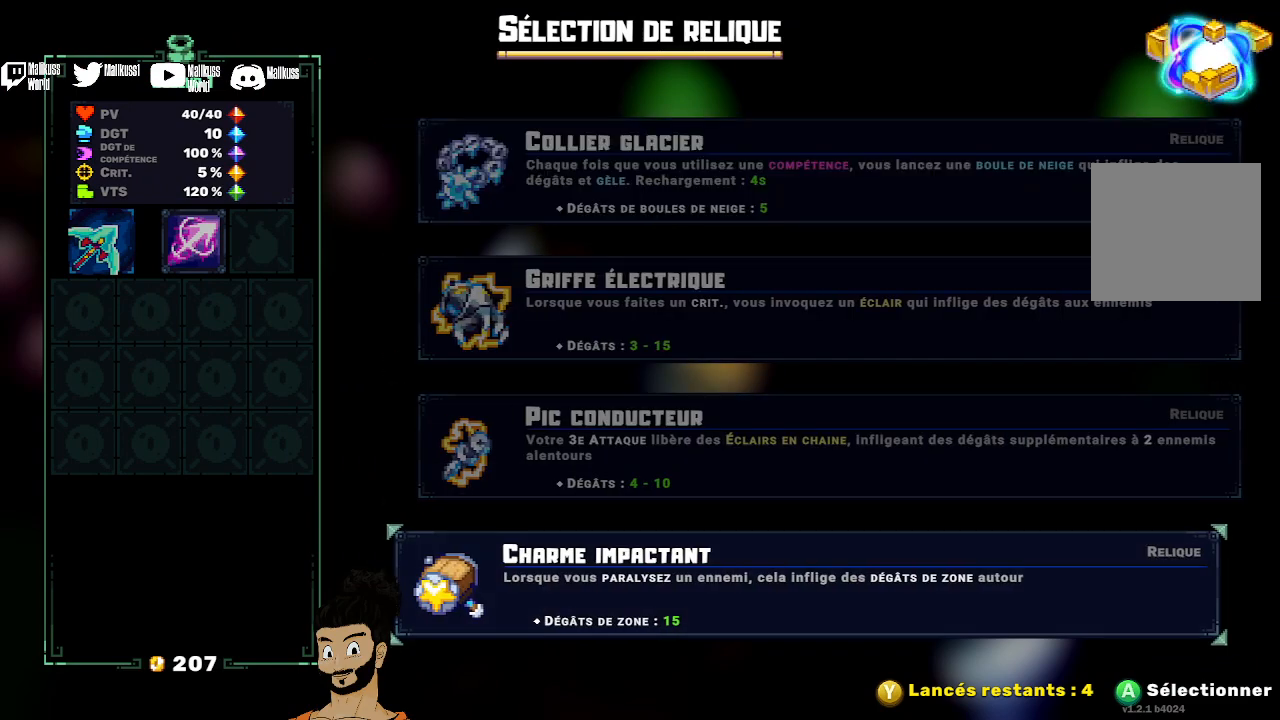
{"buttons": [], "left_stick": "up", "events": [[400, "left_stick", "up"]]}
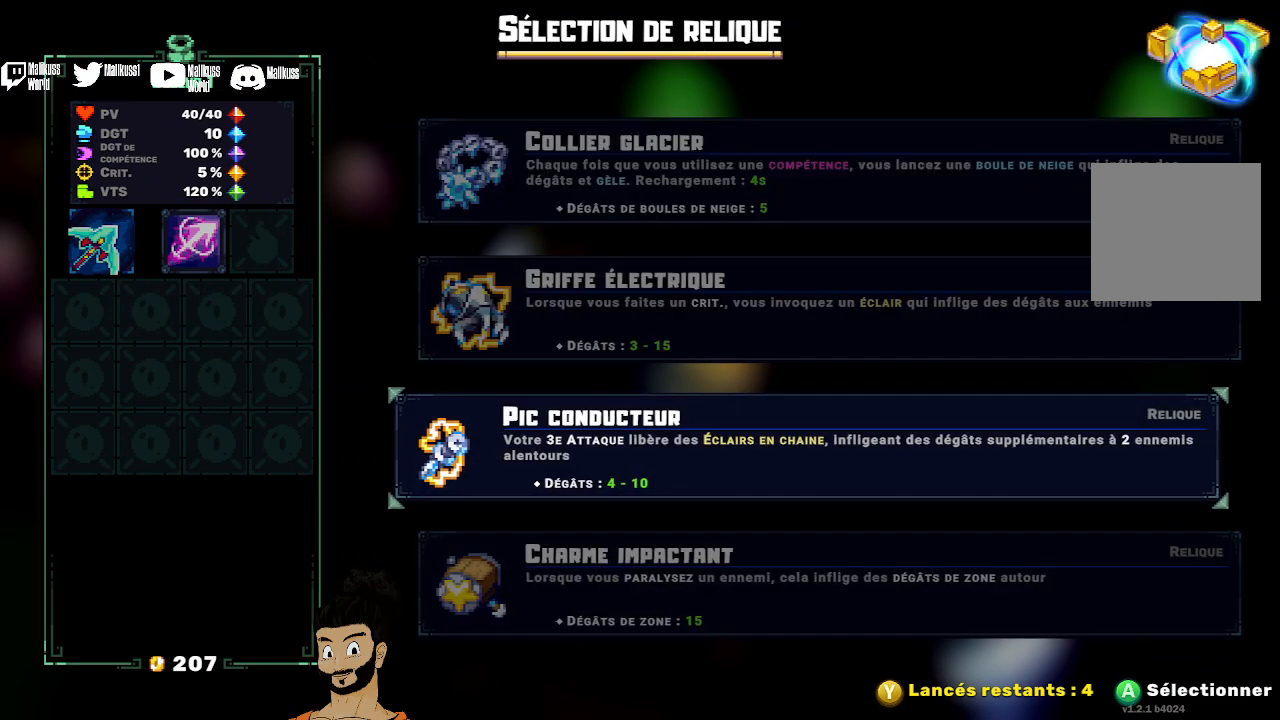
{"buttons": [], "left_stick": "center", "events": [[67, "left_stick", "center"]]}
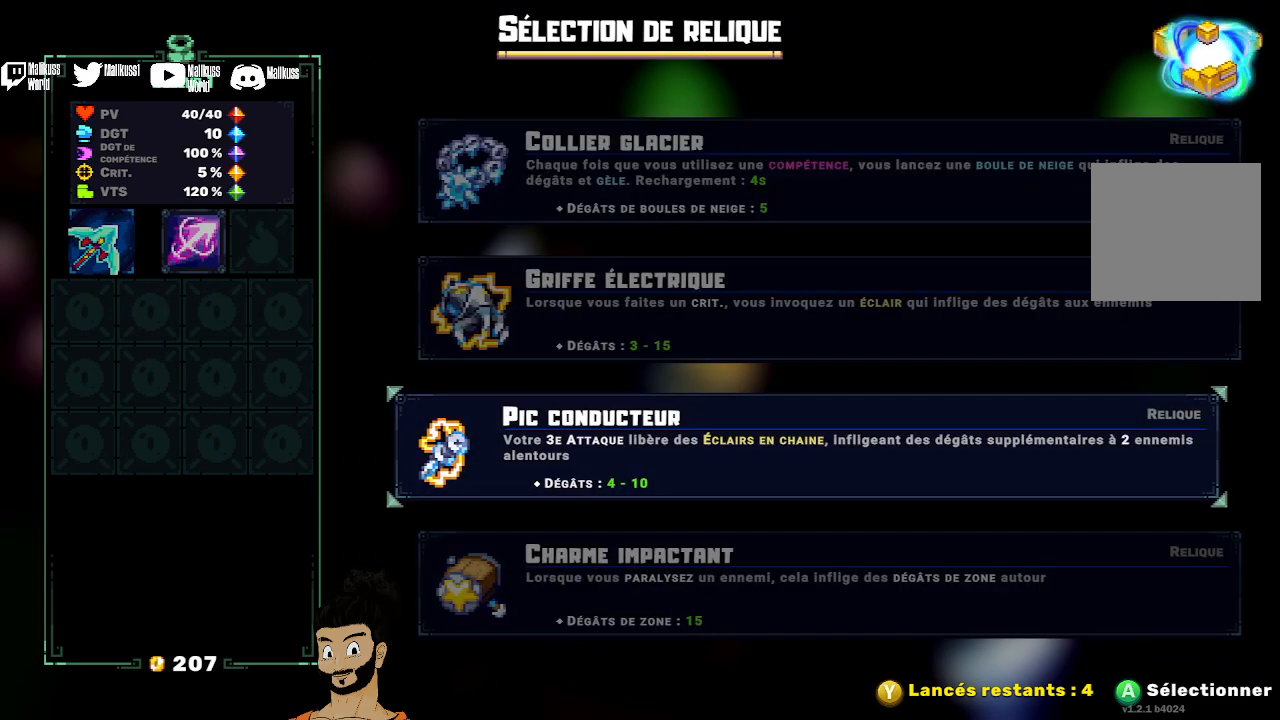
{"buttons": [], "left_stick": "center", "events": []}
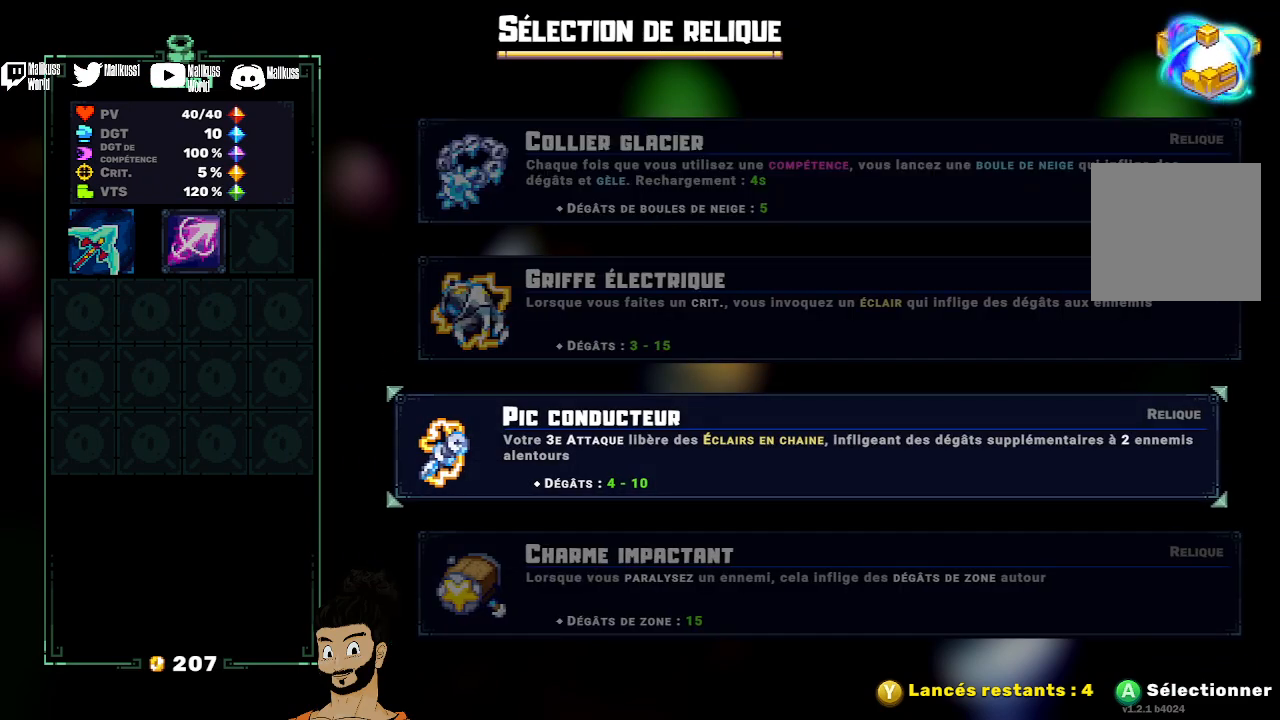
{"buttons": [], "left_stick": "center", "events": []}
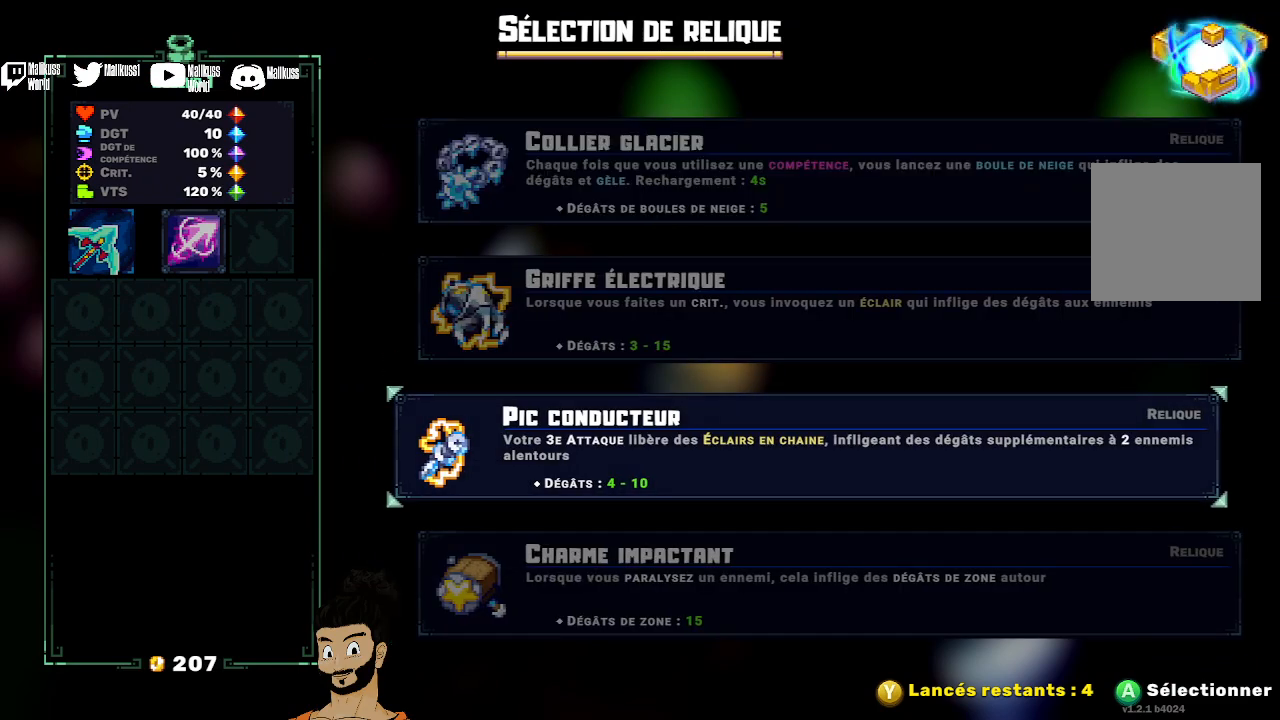
{"buttons": [], "left_stick": "center", "events": []}
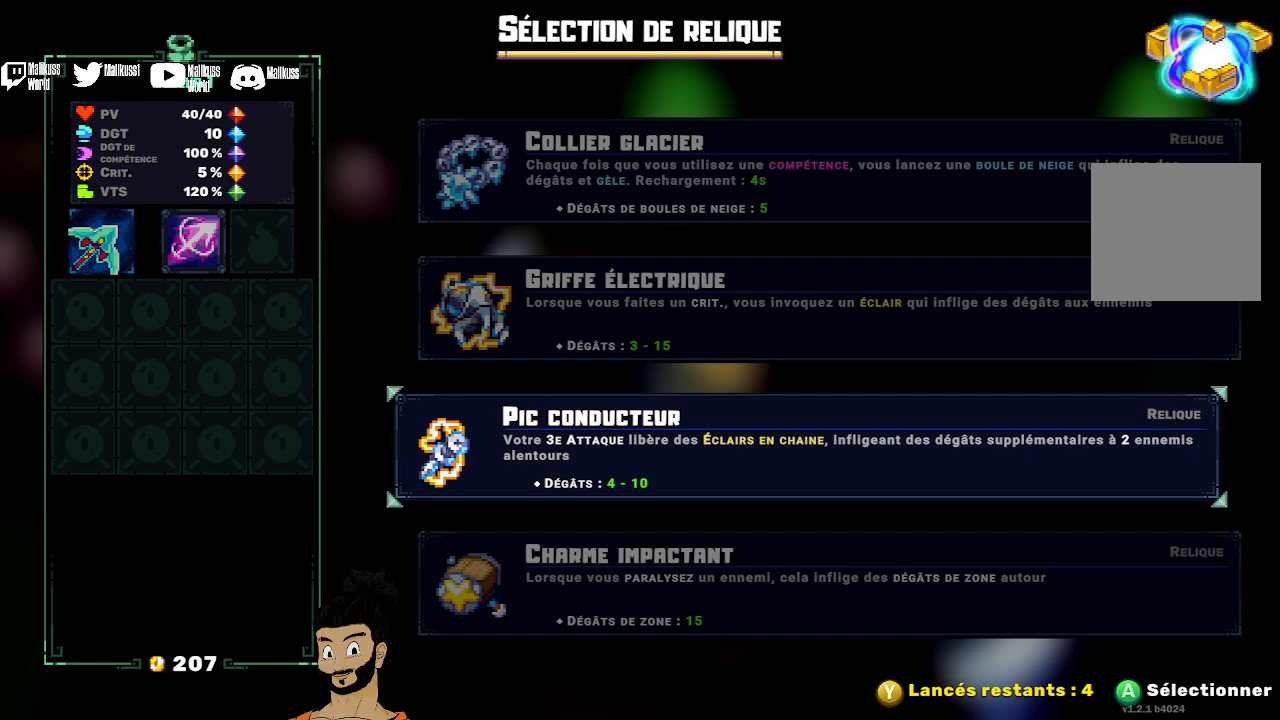
{"buttons": [], "left_stick": "center", "events": []}
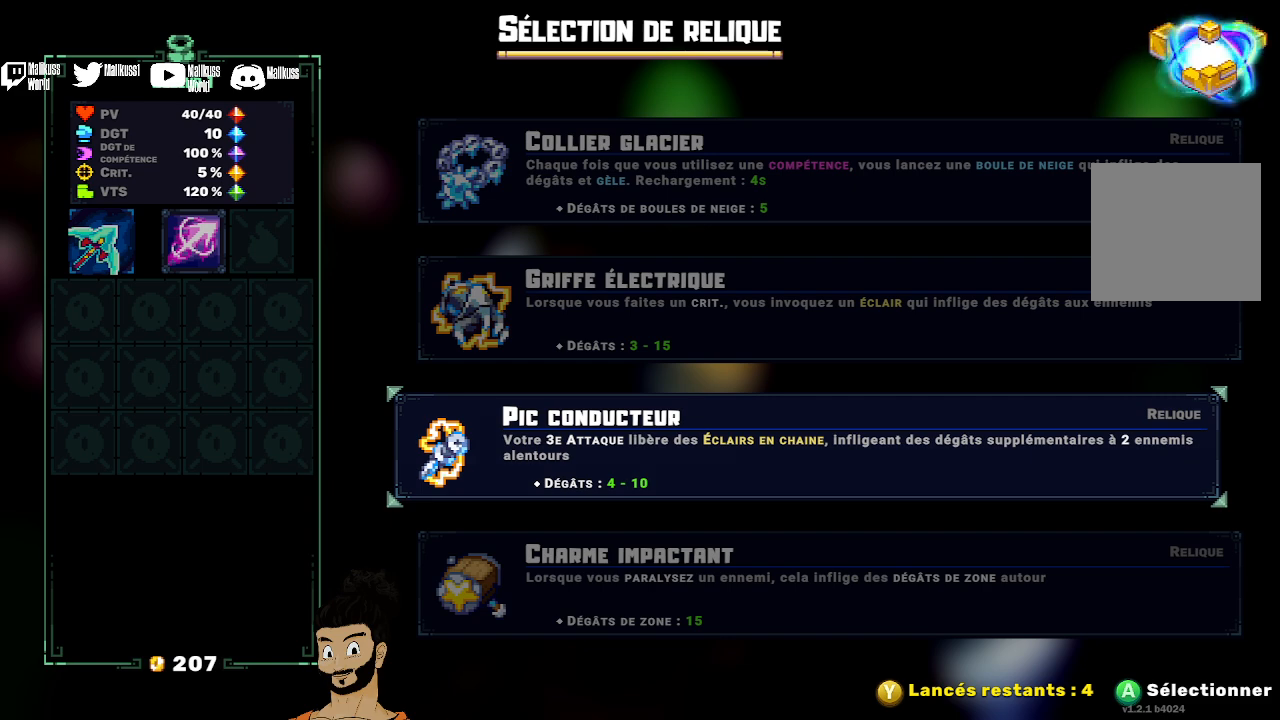
{"buttons": [], "left_stick": "center", "events": [[133, "left_stick", "up"], [333, "left_stick", "center"]]}
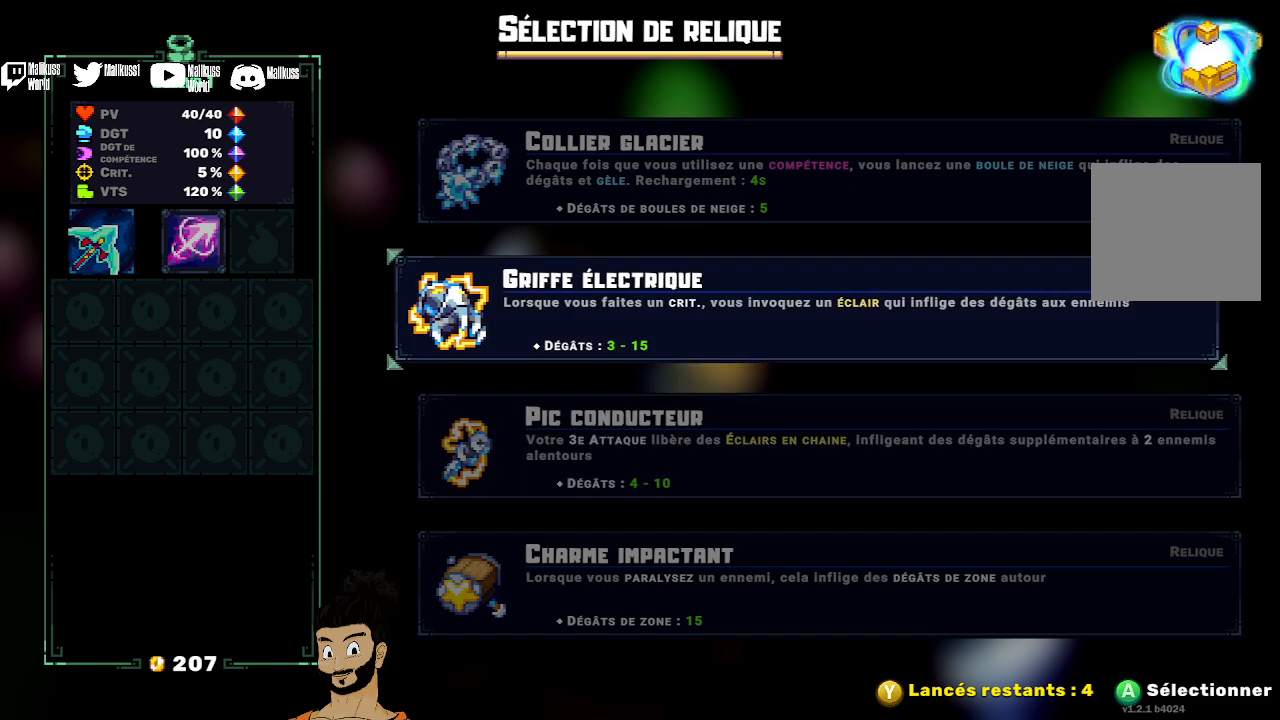
{"buttons": [], "left_stick": "center", "events": []}
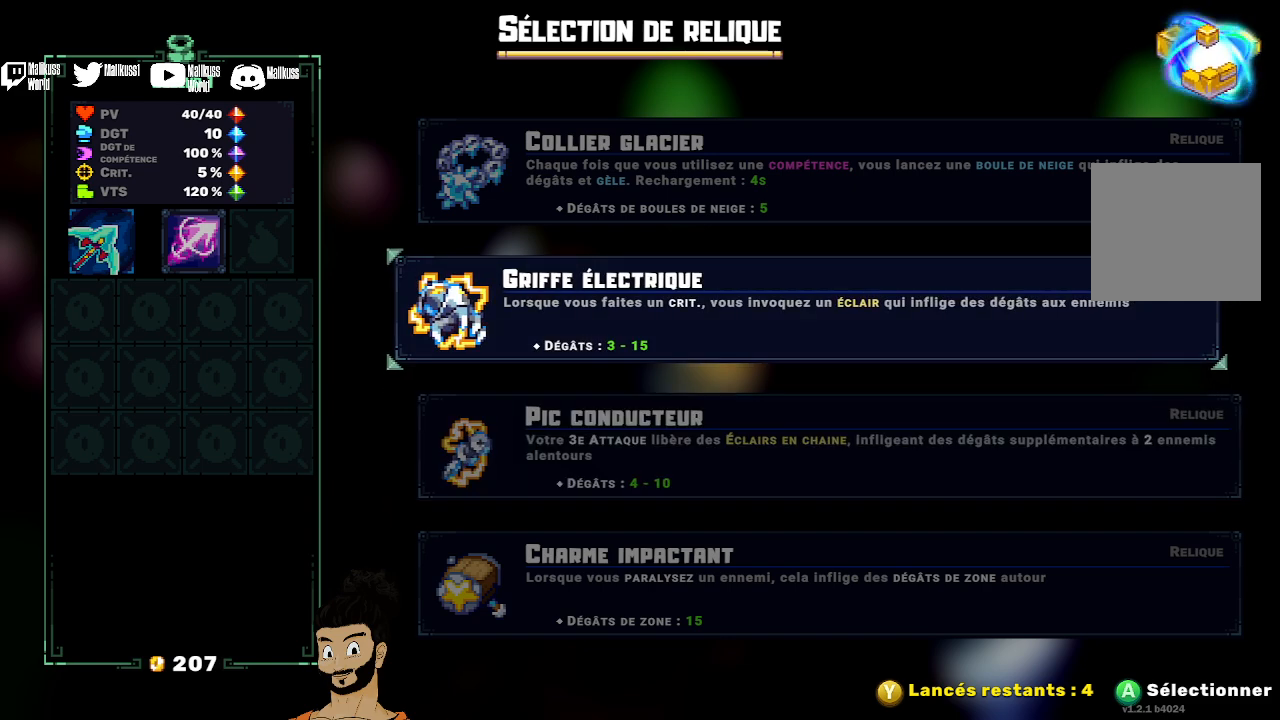
{"buttons": [], "left_stick": "center", "events": []}
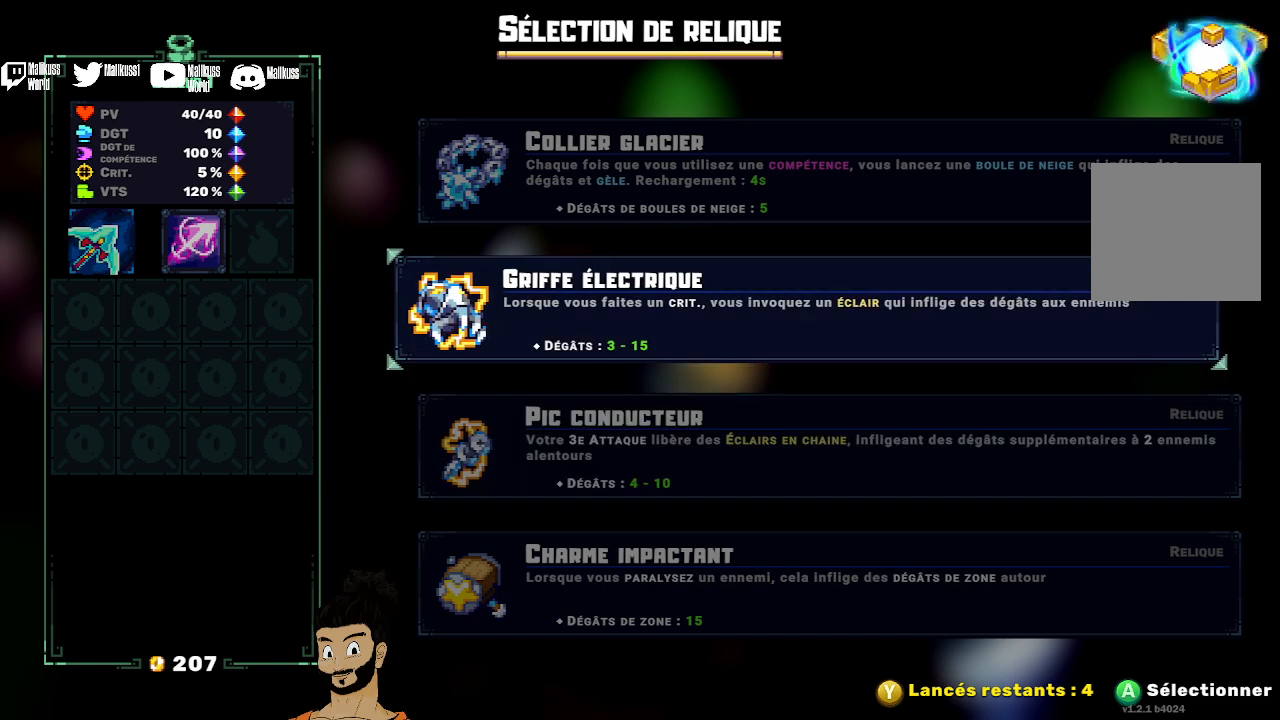
{"buttons": [], "left_stick": "center", "events": []}
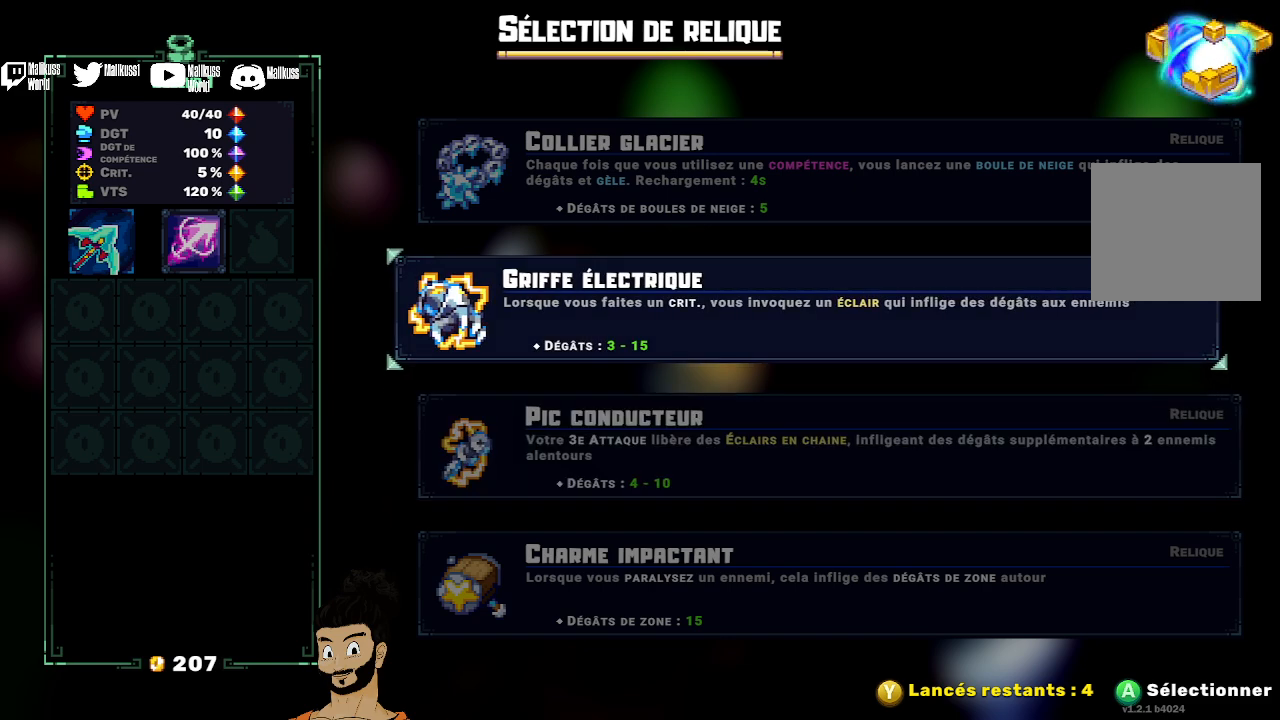
{"buttons": [], "left_stick": "center", "events": []}
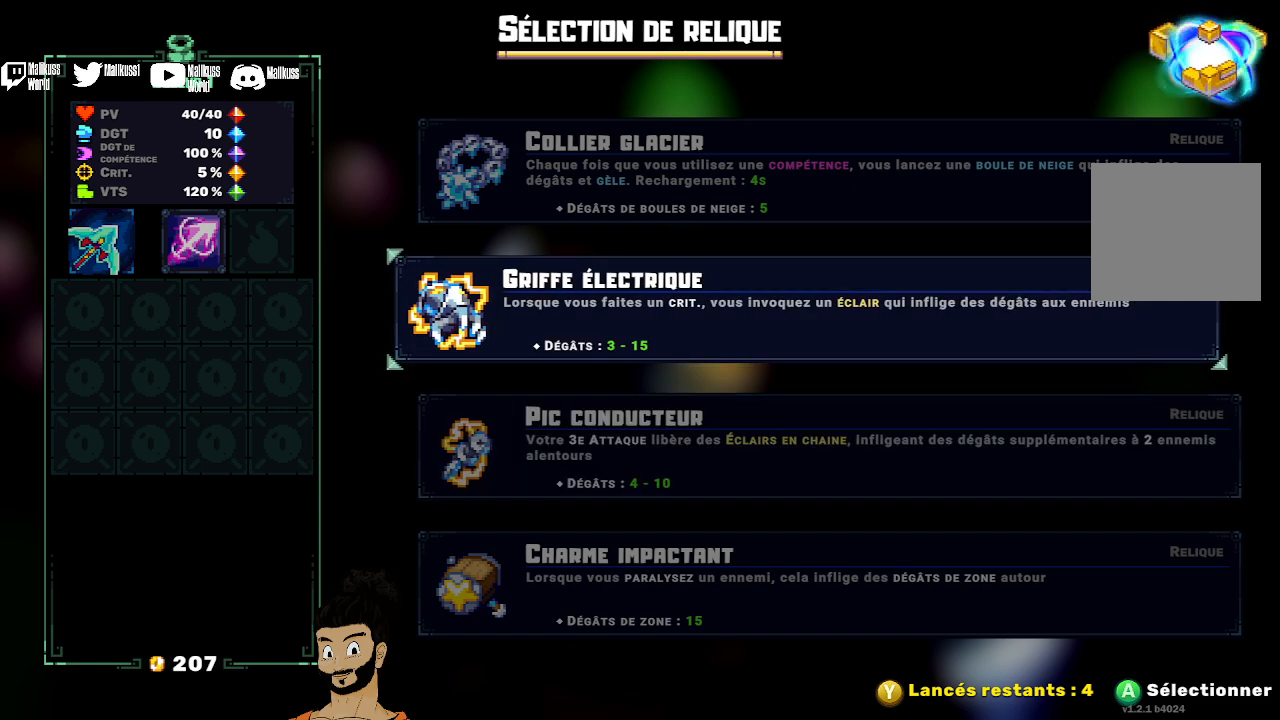
{"buttons": [], "left_stick": "center", "events": []}
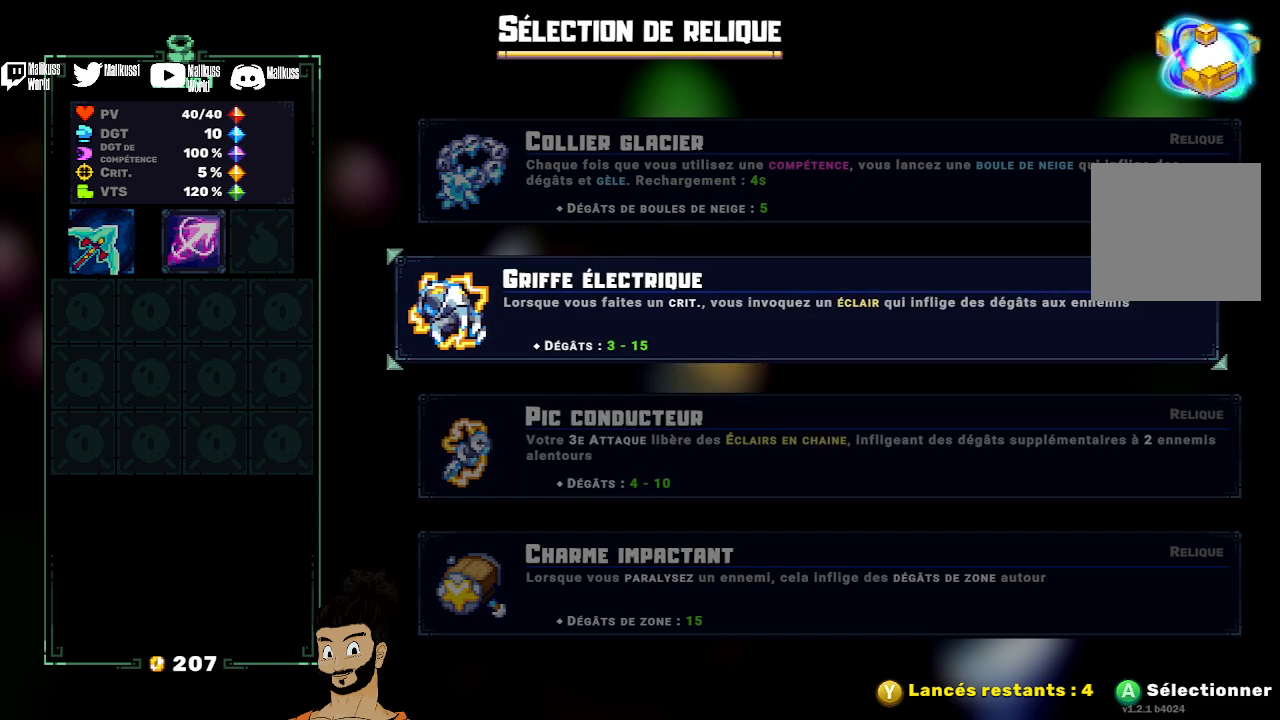
{"buttons": [], "left_stick": "center", "events": []}
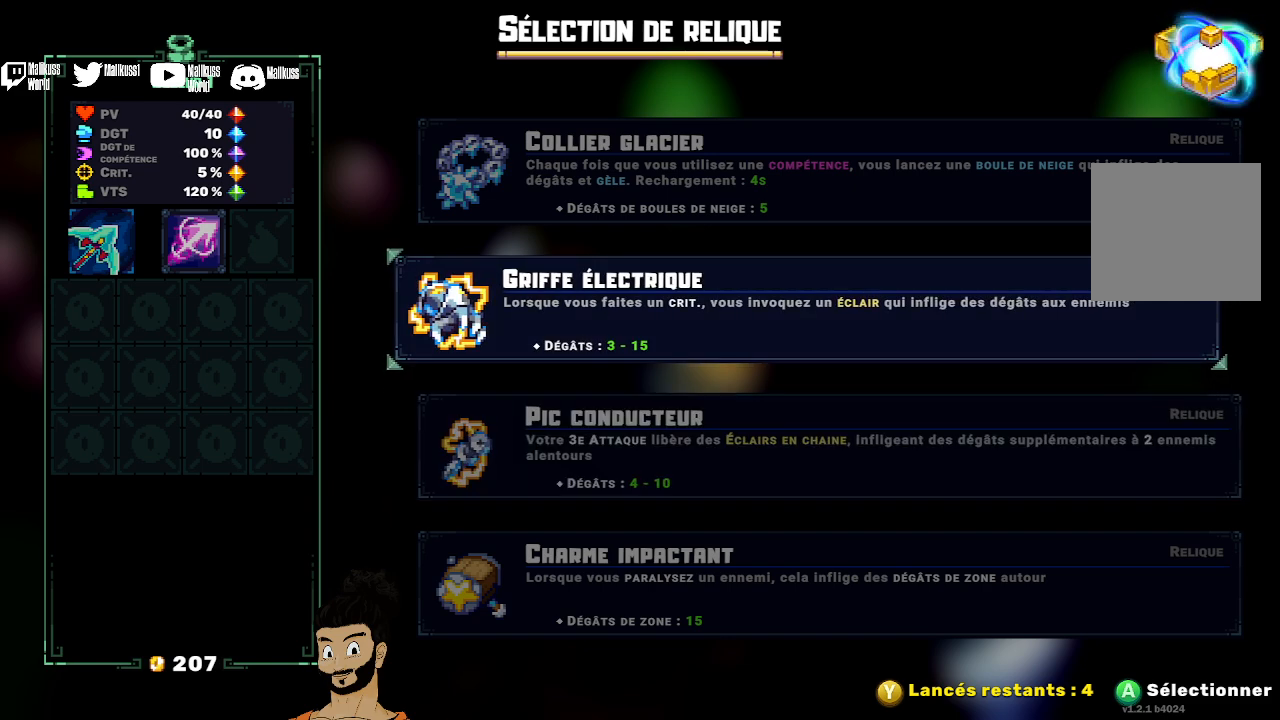
{"buttons": [], "left_stick": "center", "events": [[133, "left_stick", "up"], [267, "left_stick", "center"]]}
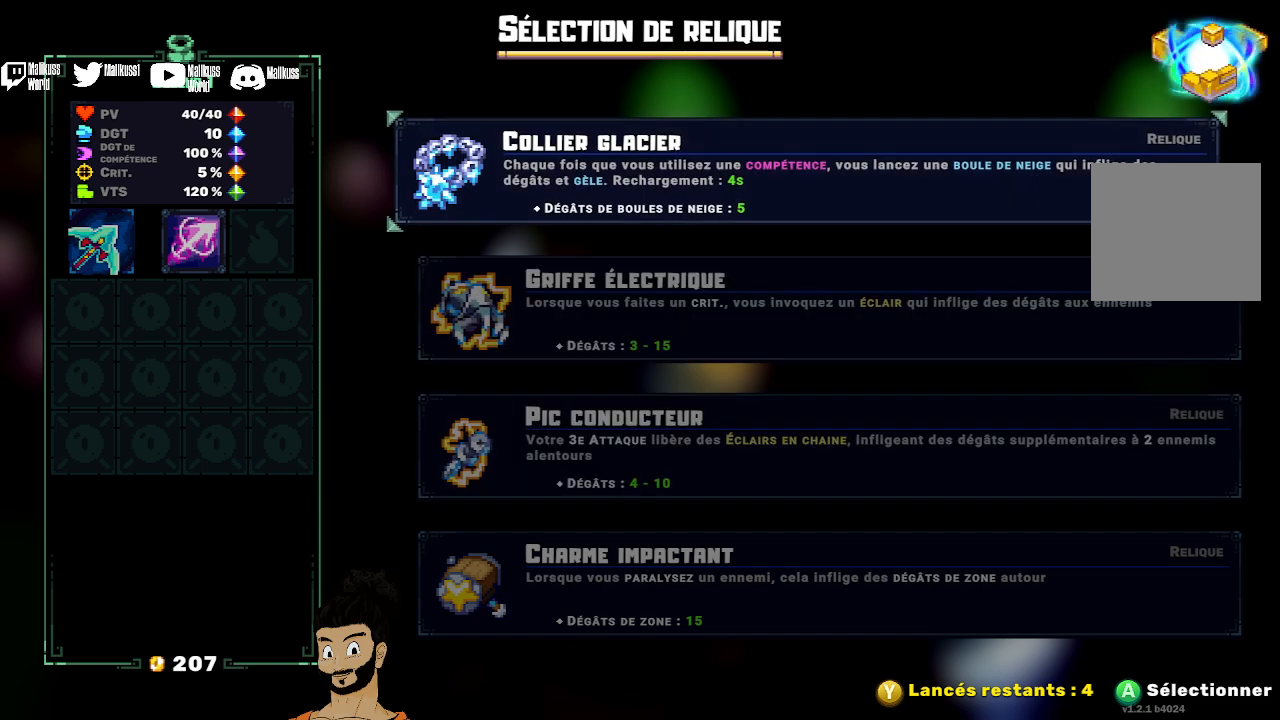
{"buttons": [], "left_stick": "center", "events": []}
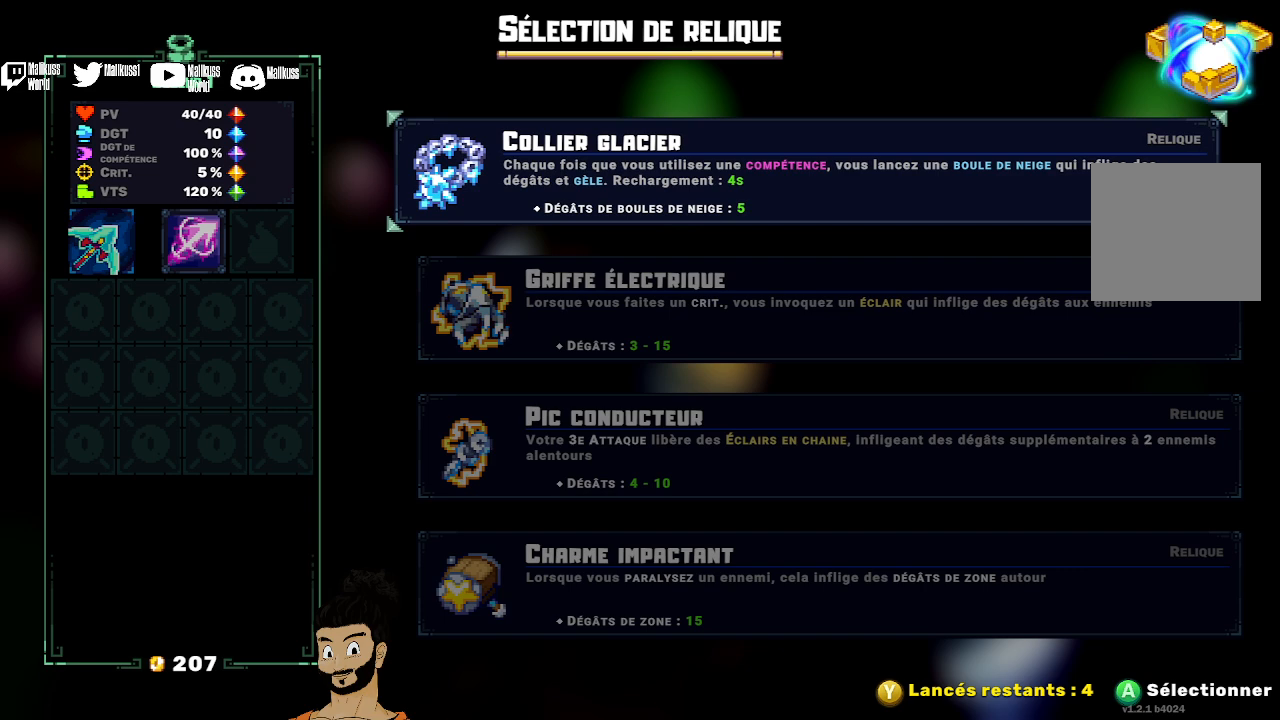
{"buttons": [], "left_stick": "center", "events": [[33, "left_stick", "down"], [167, "left_stick", "center"]]}
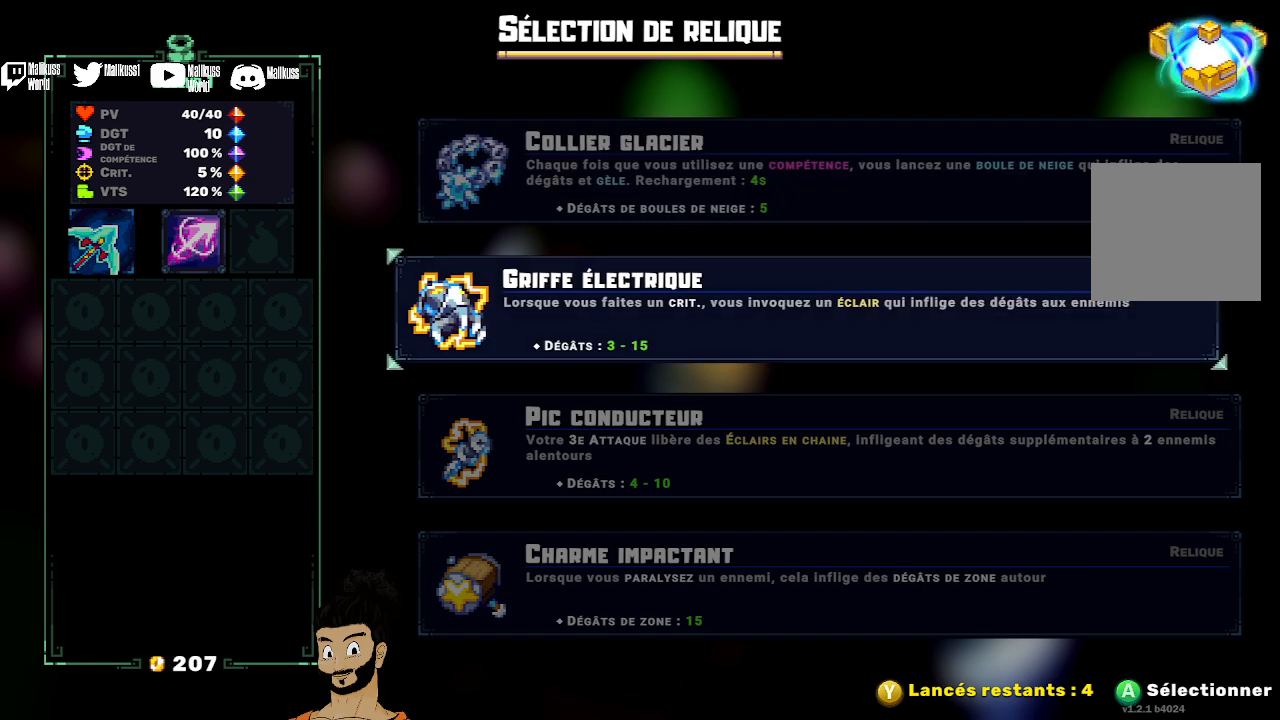
{"buttons": [], "left_stick": "center", "events": []}
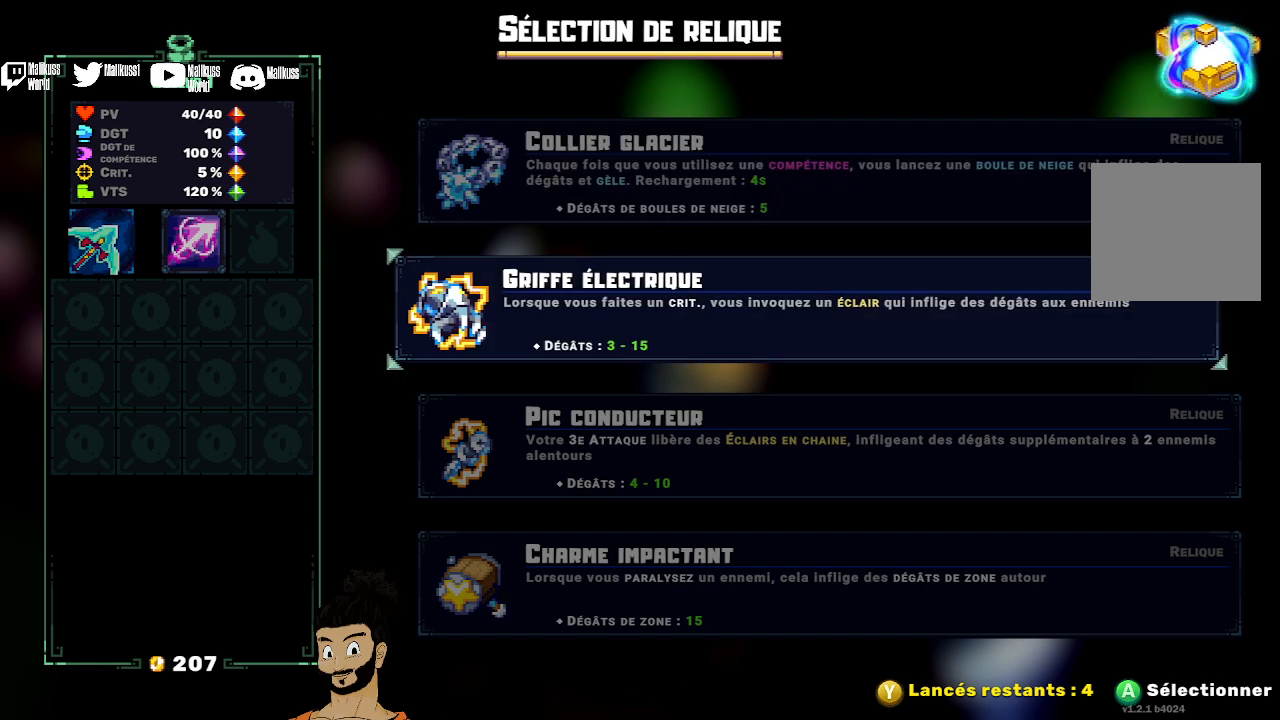
{"buttons": [], "left_stick": "center", "events": []}
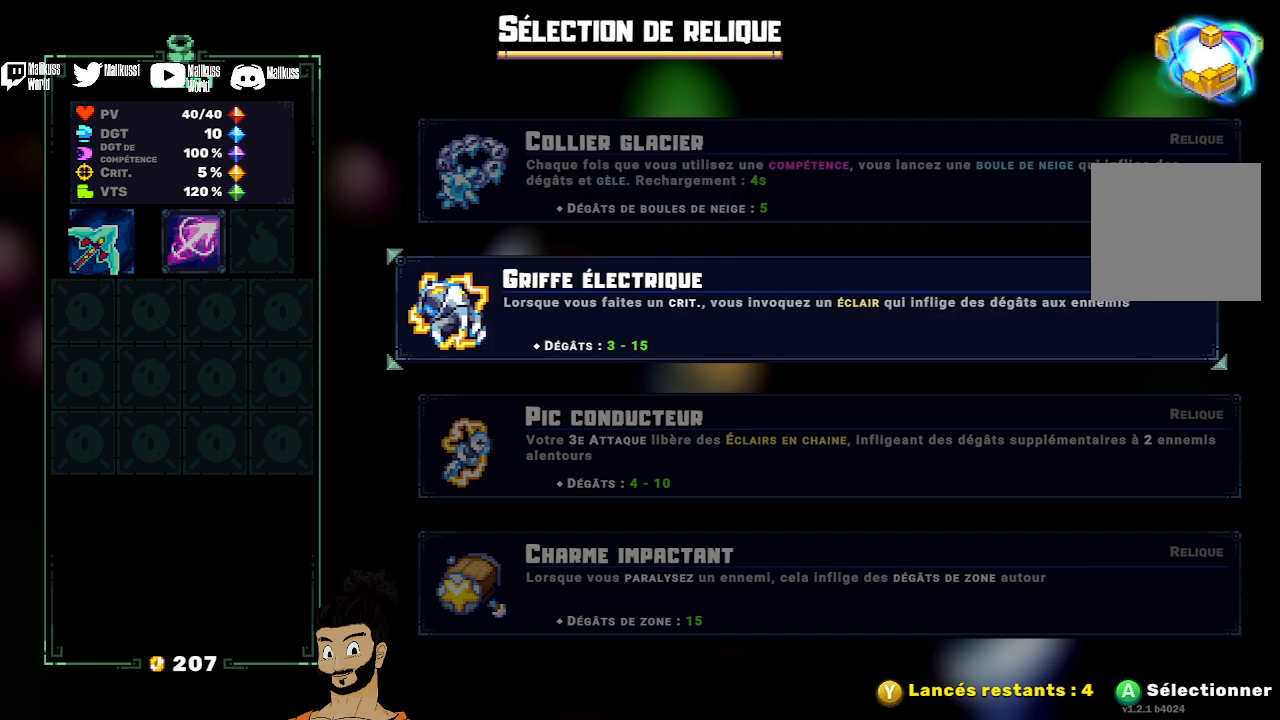
{"buttons": [], "left_stick": "center", "events": [[33, "left_stick", "down"], [133, "left_stick", "center"]]}
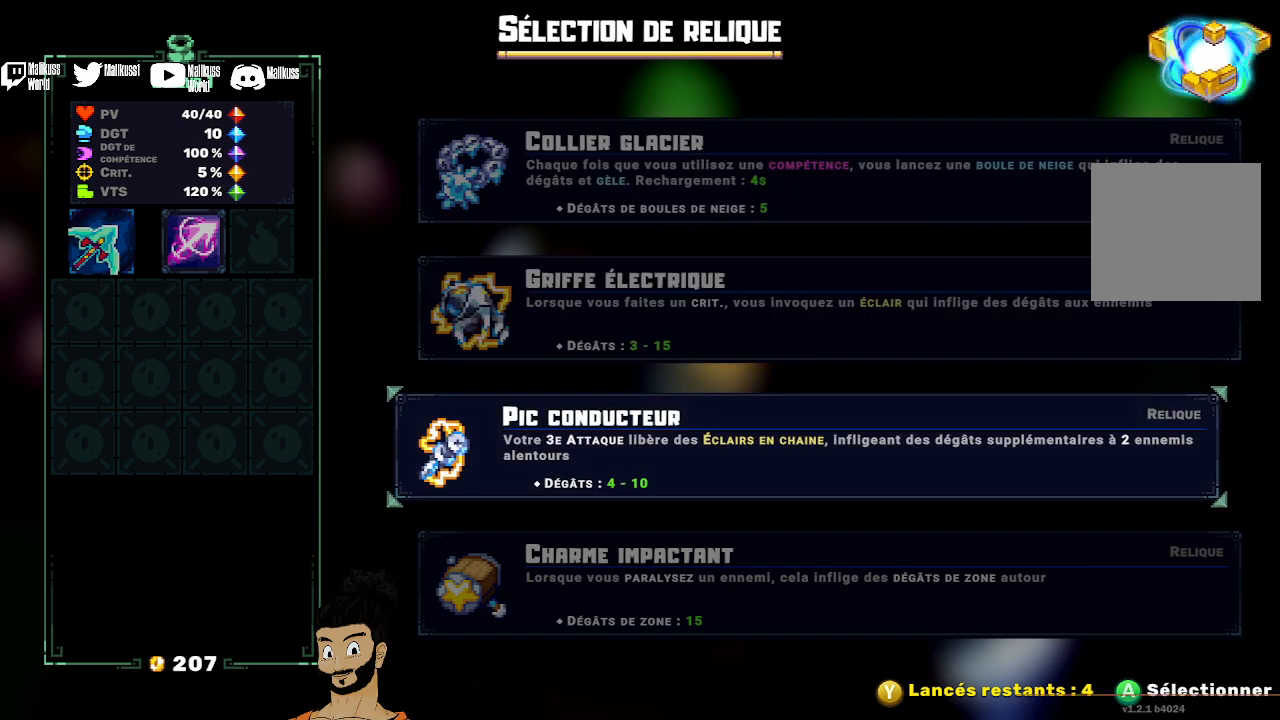
{"buttons": [], "left_stick": "center", "events": [[33, "left_stick", "up"], [167, "left_stick", "center"], [333, "left_stick", "down"], [433, "left_stick", "center"]]}
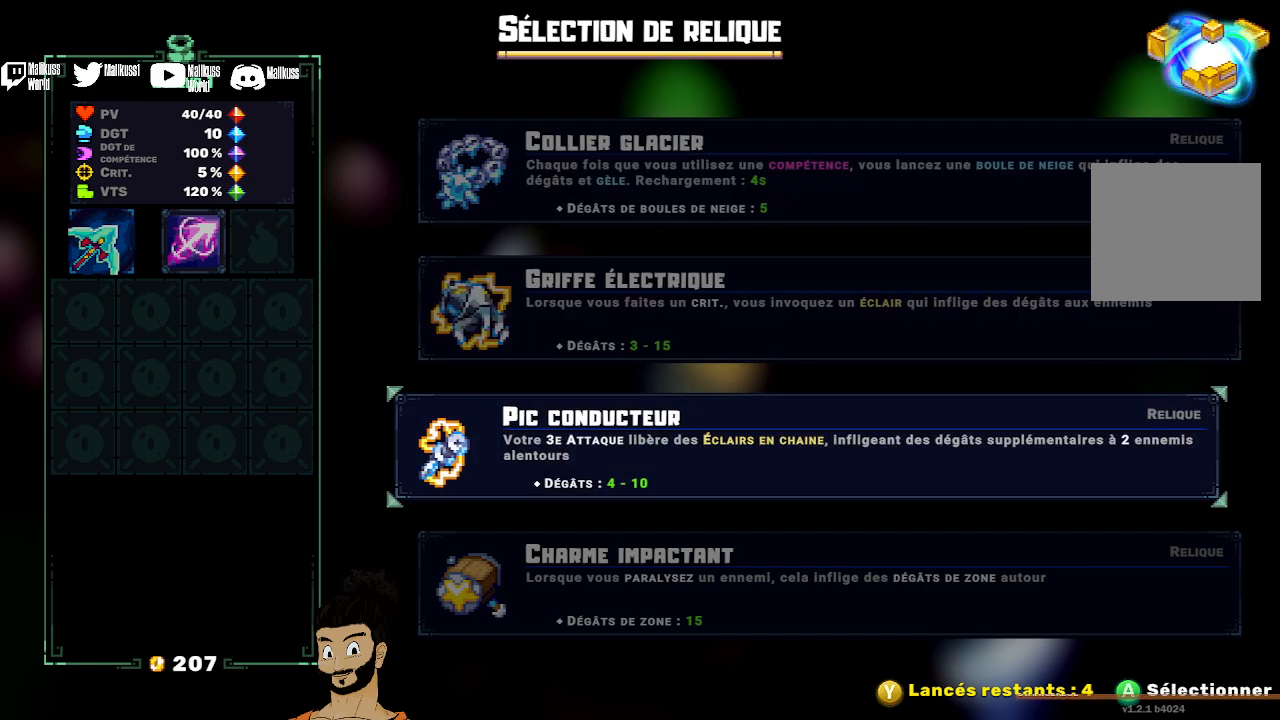
{"buttons": [], "left_stick": "center", "events": [[233, "left_stick", "up"], [333, "left_stick", "center"]]}
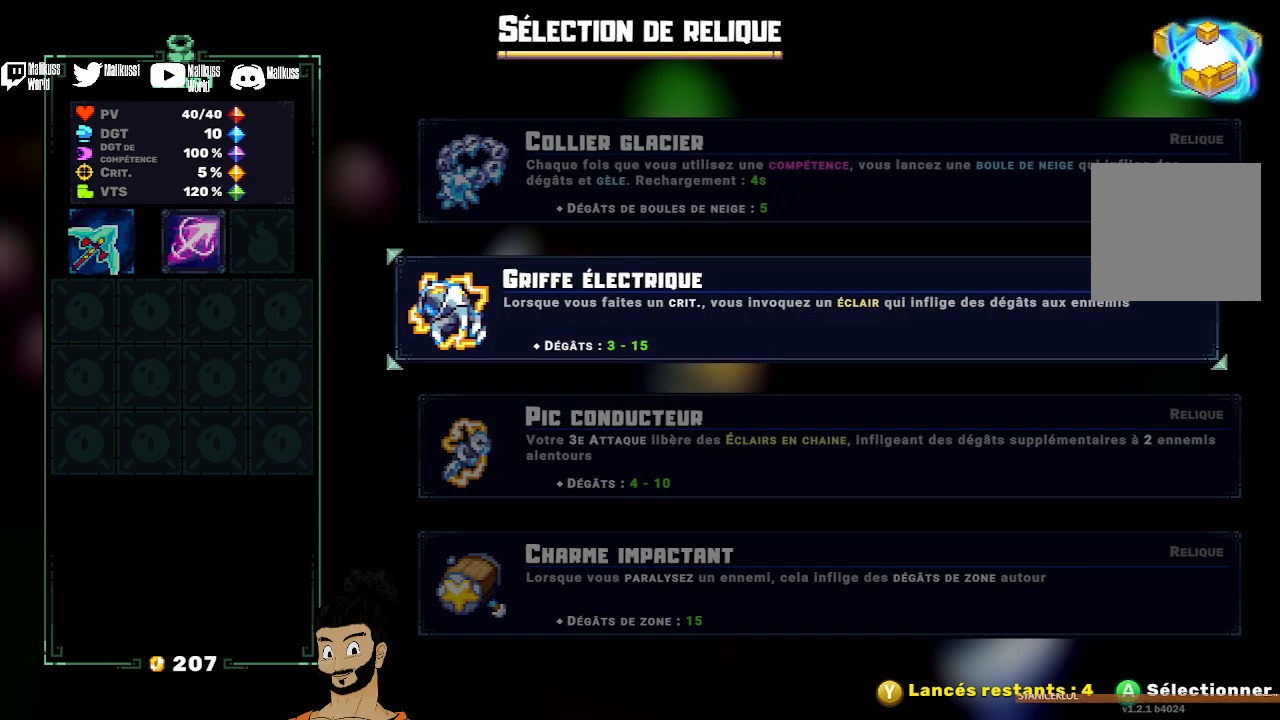
{"buttons": [], "left_stick": "center", "events": []}
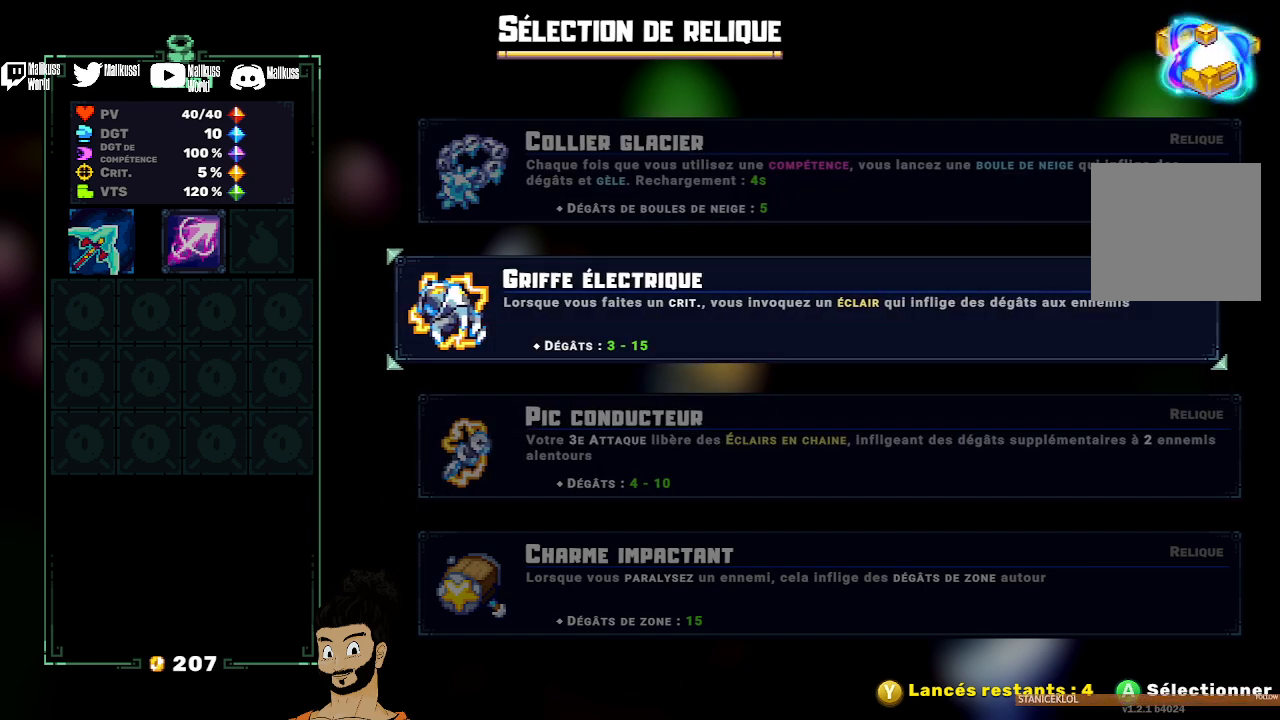
{"buttons": [], "left_stick": "center", "events": []}